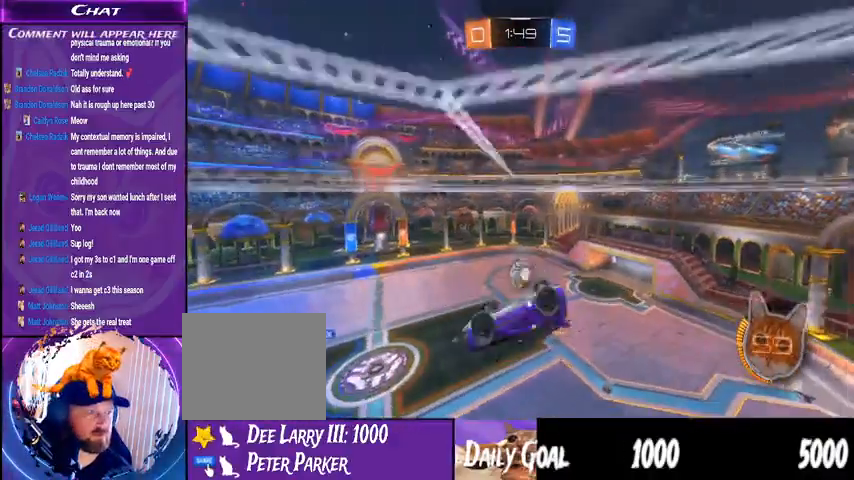
Gameplay with a controller (PlayStation layout); each line is a JSON object with the inputs held at the frame after it (dt_ms = milliseconds from this image to that frame). "events" lists button and stick changes between this image and that frame as [ms after this image, input, new state], when the widget could be followed in between. Not read: HOME SELECT.
{"dt_ms": 500, "buttons": ["R1", "R2"], "left_stick": "center", "right_stick": "center", "events": [[233, "L1", "up"], [233, "left_stick", "center"], [467, "R1", "down"]]}
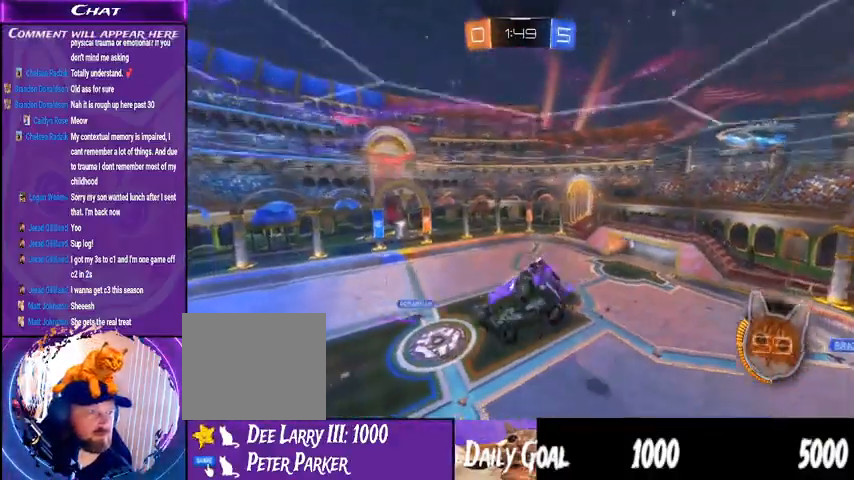
{"dt_ms": 500, "buttons": ["R2"], "left_stick": "center", "right_stick": "center", "events": [[267, "left_stick", "down"], [400, "left_stick", "center"], [433, "R1", "up"]]}
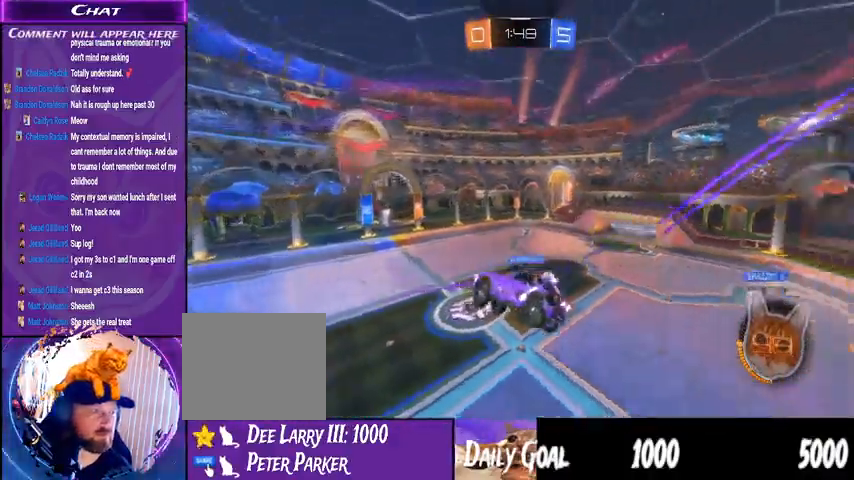
{"dt_ms": 500, "buttons": ["R2"], "left_stick": "center", "right_stick": "center", "events": [[333, "left_stick", "down-left"], [500, "left_stick", "center"]]}
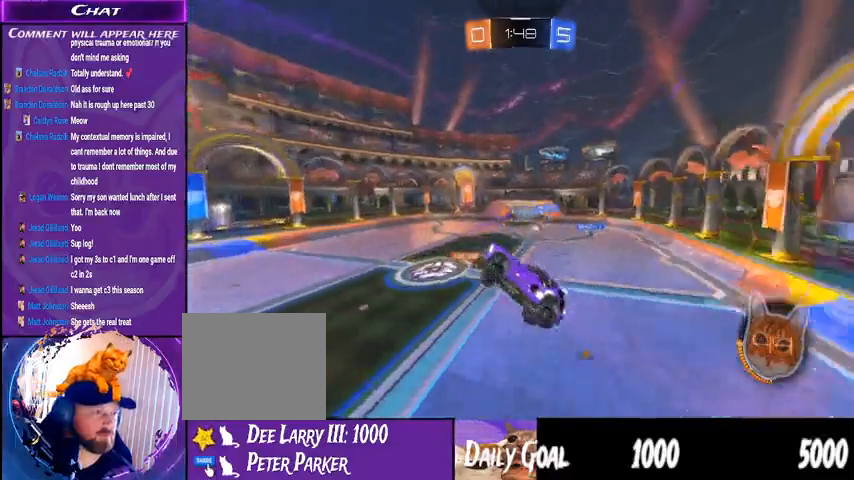
{"dt_ms": 500, "buttons": ["R2"], "left_stick": "right", "right_stick": "center", "events": [[367, "L1", "down"], [400, "left_stick", "right"], [500, "L1", "up"]]}
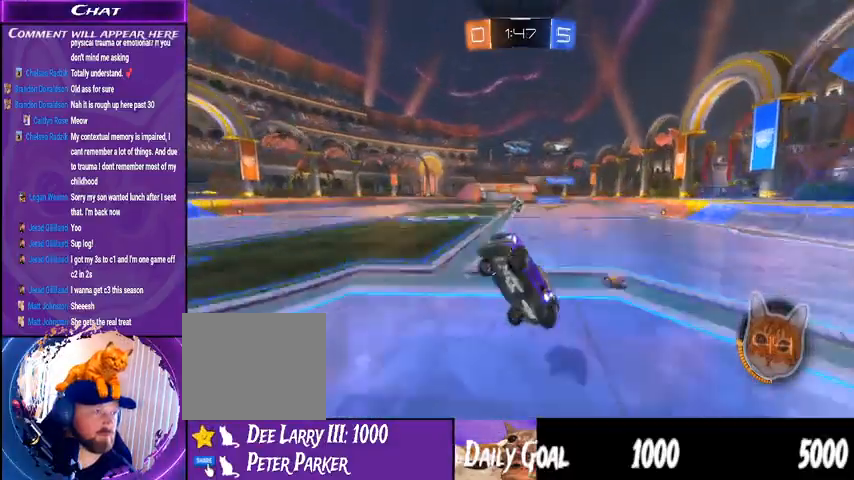
{"dt_ms": 500, "buttons": ["R2"], "left_stick": "right", "right_stick": "center", "events": []}
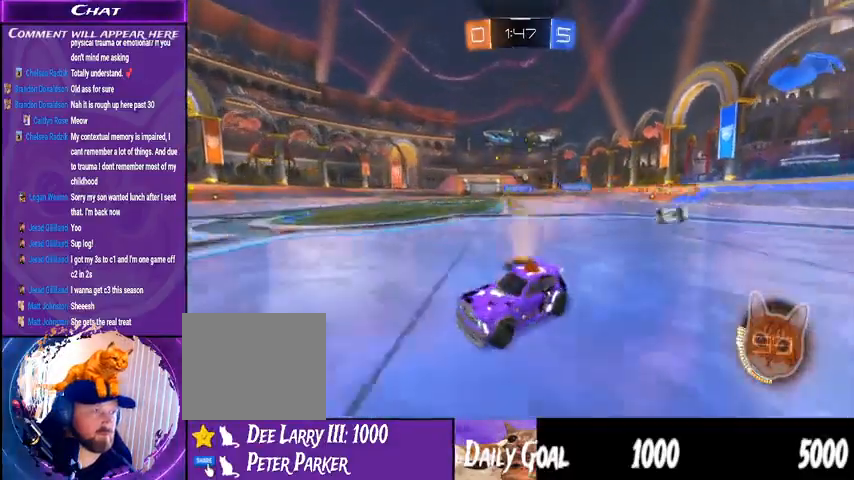
{"dt_ms": 500, "buttons": ["R2"], "left_stick": "right", "right_stick": "center", "events": [[33, "R1", "down"], [467, "R1", "up"]]}
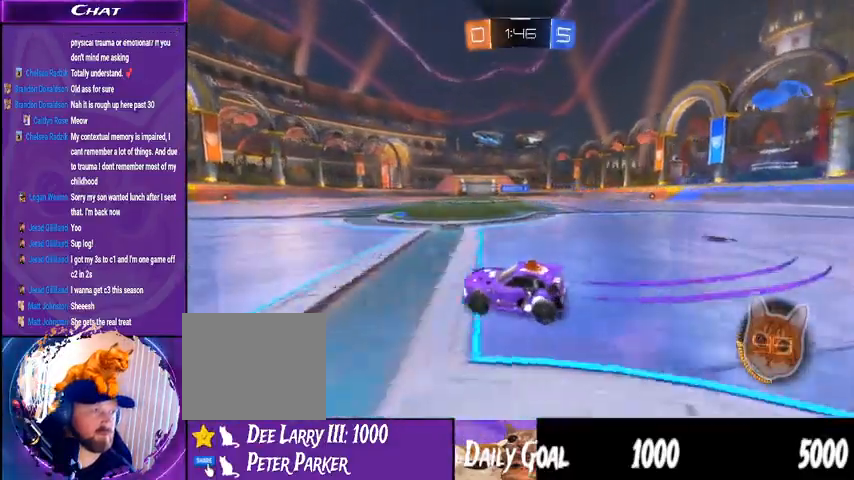
{"dt_ms": 500, "buttons": ["R1", "R2"], "left_stick": "center", "right_stick": "center", "events": [[200, "R1", "down"], [500, "left_stick", "center"]]}
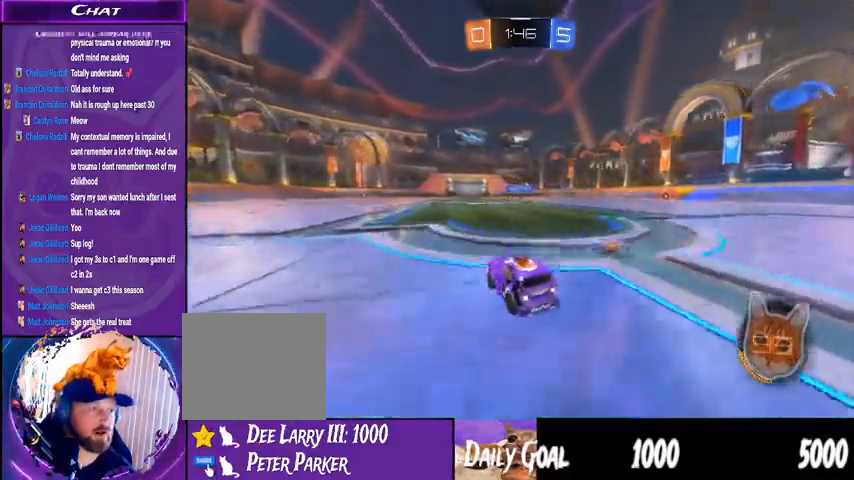
{"dt_ms": 1000, "buttons": ["R2"], "left_stick": "center", "right_stick": "center"}
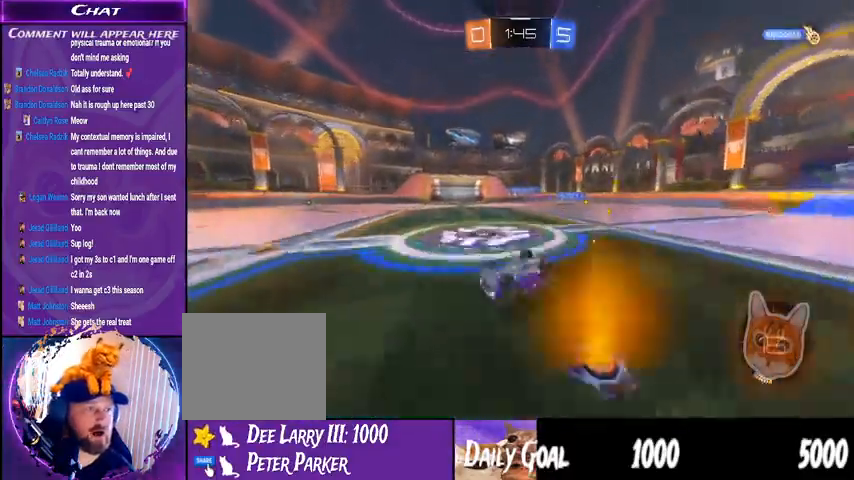
{"dt_ms": 500, "buttons": [], "left_stick": "center", "right_stick": "center", "events": [[267, "R2", "up"]]}
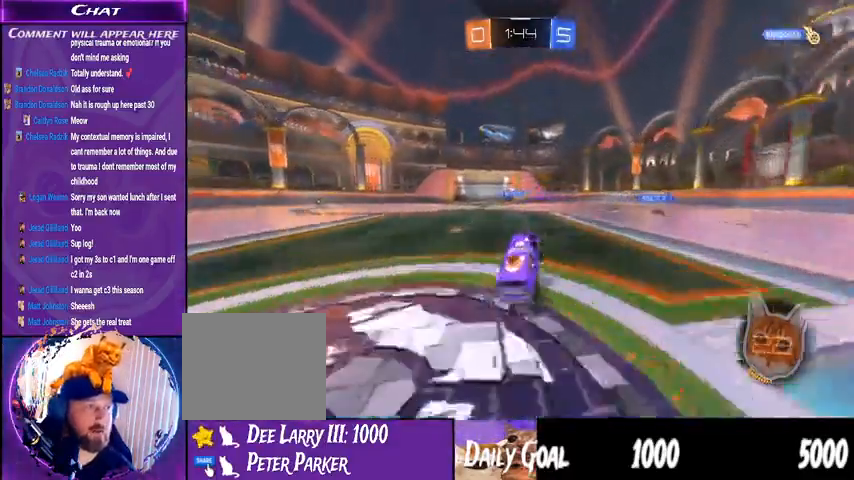
{"dt_ms": 500, "buttons": [], "left_stick": "center", "right_stick": "center", "events": [[133, "CIRCLE", "down"], [233, "CIRCLE", "up"]]}
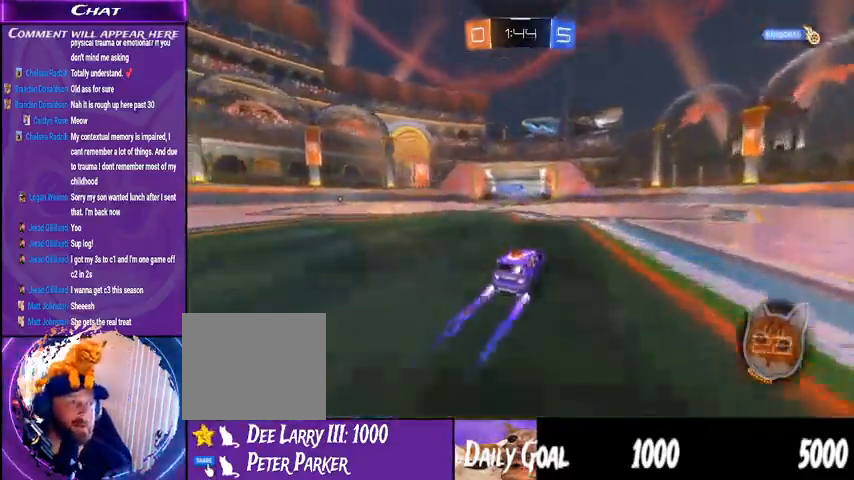
{"dt_ms": 500, "buttons": [], "left_stick": "center", "right_stick": "center", "events": []}
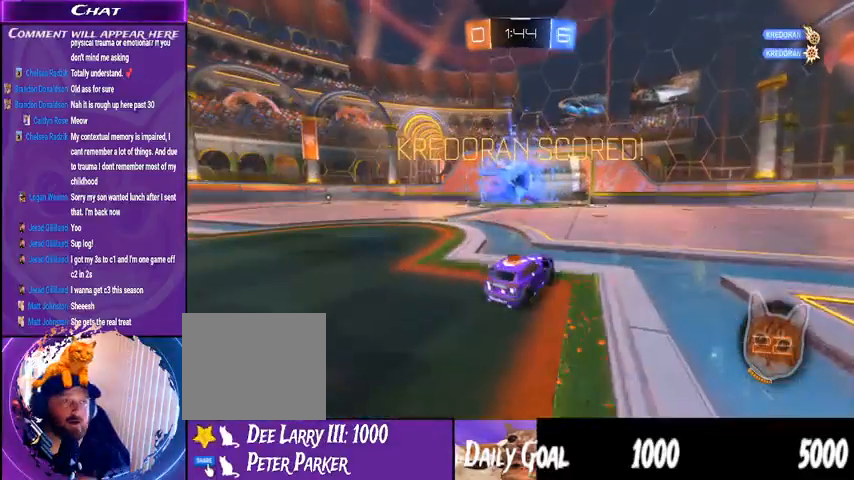
{"dt_ms": 500, "buttons": [], "left_stick": "center", "right_stick": "center", "events": []}
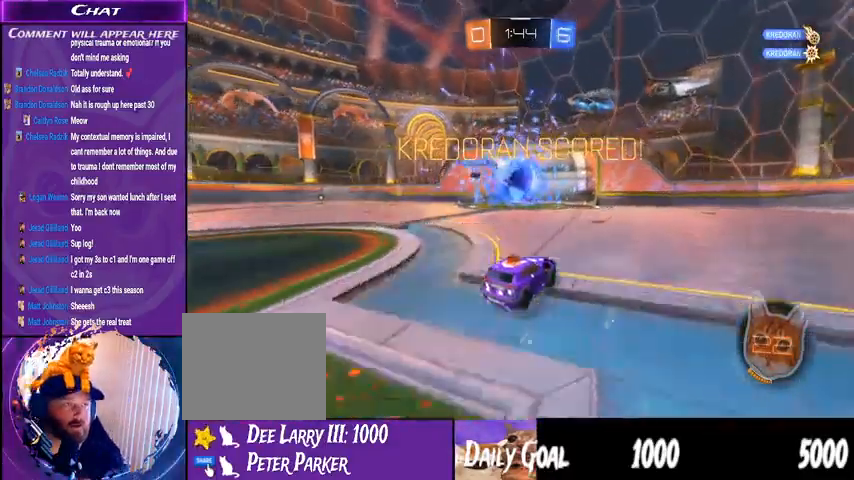
{"dt_ms": 500, "buttons": [], "left_stick": "center", "right_stick": "center", "events": []}
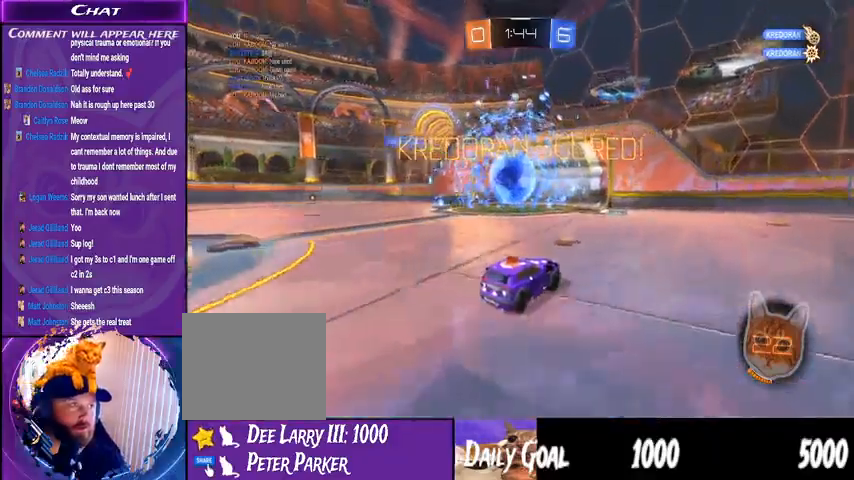
{"dt_ms": 500, "buttons": ["DPAD_DOWN"], "left_stick": "center", "right_stick": "center", "events": [[467, "DPAD_DOWN", "down"]]}
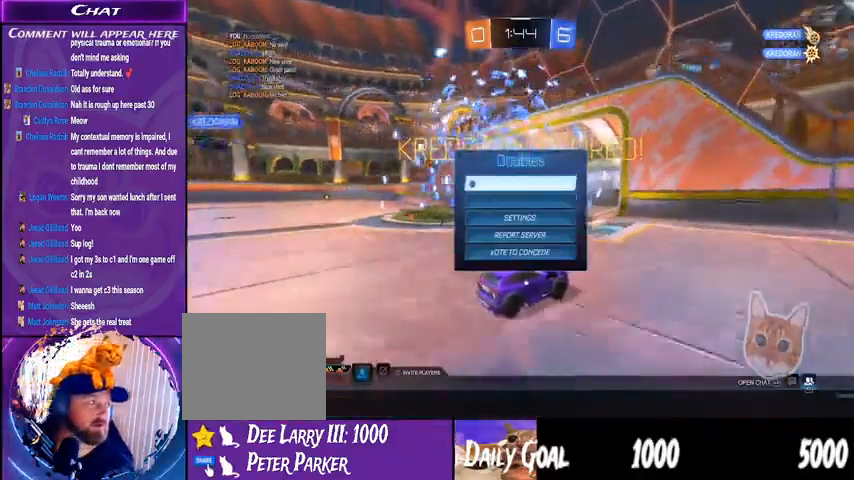
{"dt_ms": 500, "buttons": [], "left_stick": "center", "right_stick": "center", "events": [[400, "DPAD_DOWN", "up"]]}
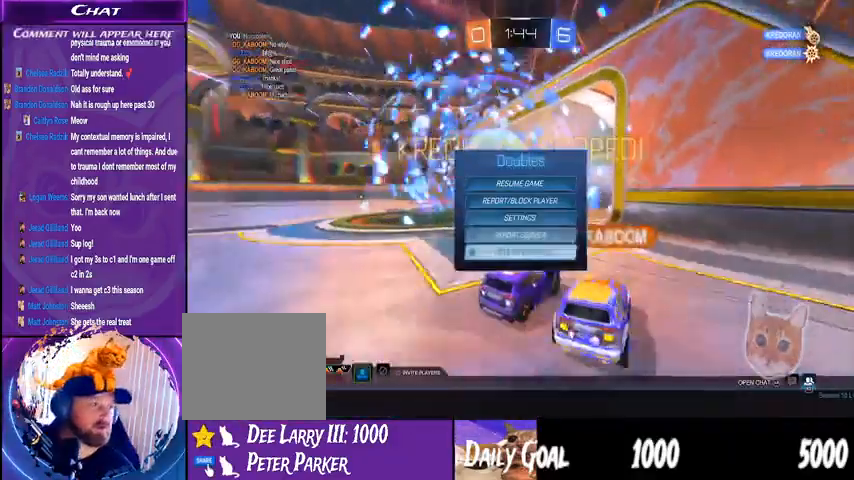
{"dt_ms": 500, "buttons": ["DPAD_LEFT"], "left_stick": "center", "right_stick": "center", "events": [[267, "CROSS", "down"], [367, "CROSS", "up"], [500, "DPAD_LEFT", "down"]]}
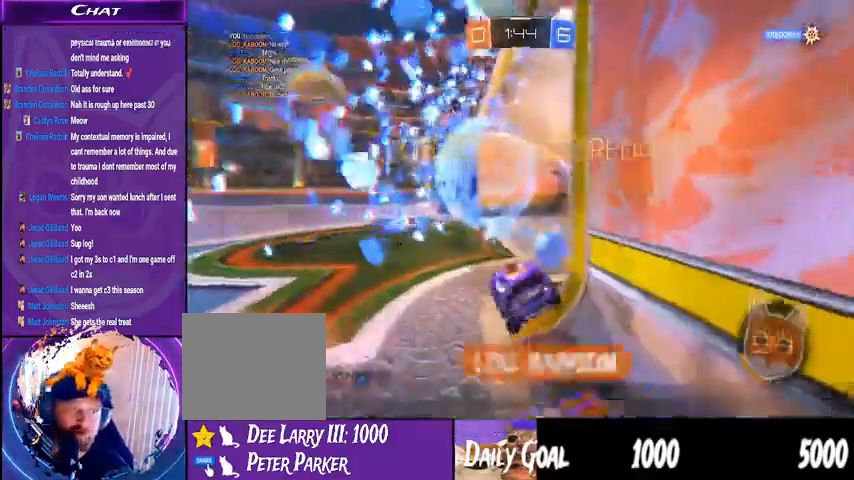
{"dt_ms": 500, "buttons": [], "left_stick": "center", "right_stick": "center", "events": [[100, "DPAD_LEFT", "up"]]}
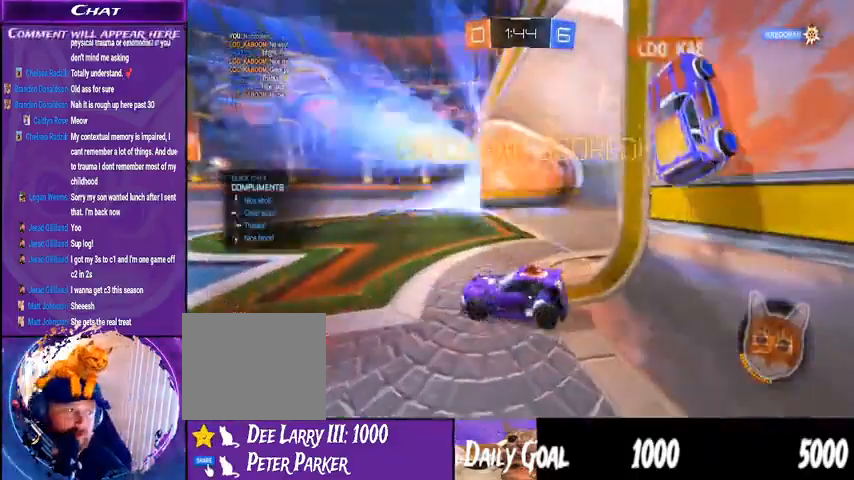
{"dt_ms": 500, "buttons": [], "left_stick": "center", "right_stick": "center", "events": []}
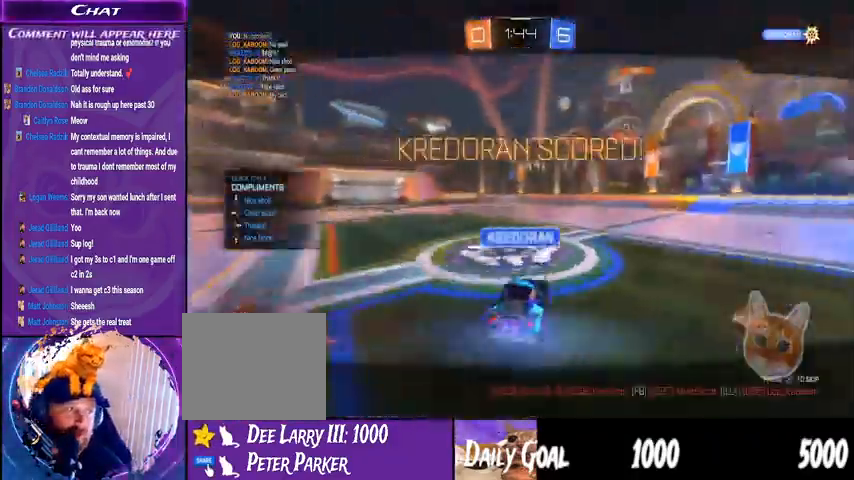
{"dt_ms": 500, "buttons": [], "left_stick": "center", "right_stick": "center", "events": []}
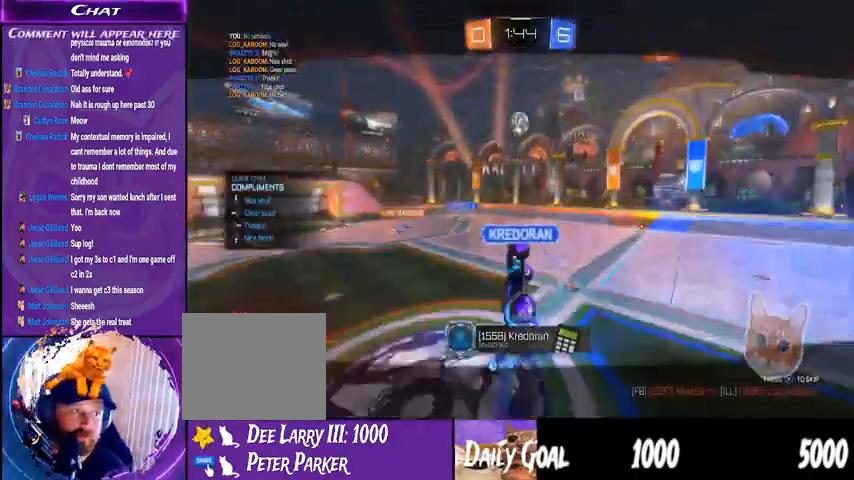
{"dt_ms": 500, "buttons": [], "left_stick": "center", "right_stick": "center", "events": []}
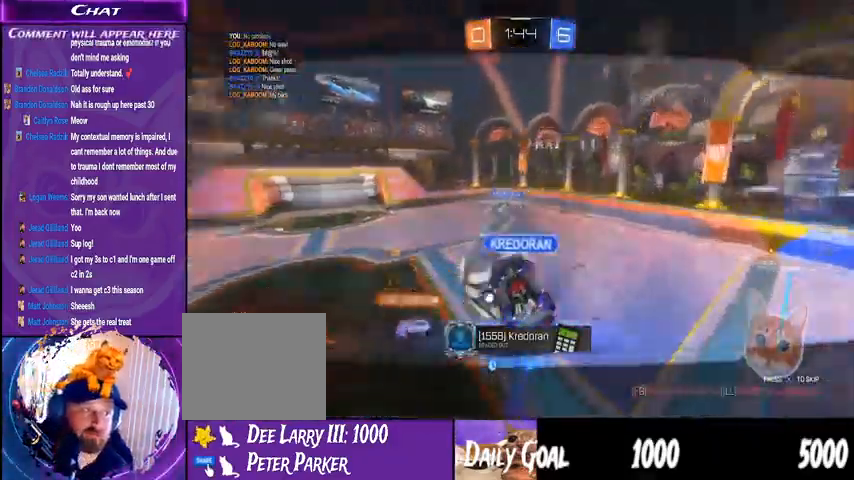
{"dt_ms": 500, "buttons": [], "left_stick": "center", "right_stick": "center", "events": []}
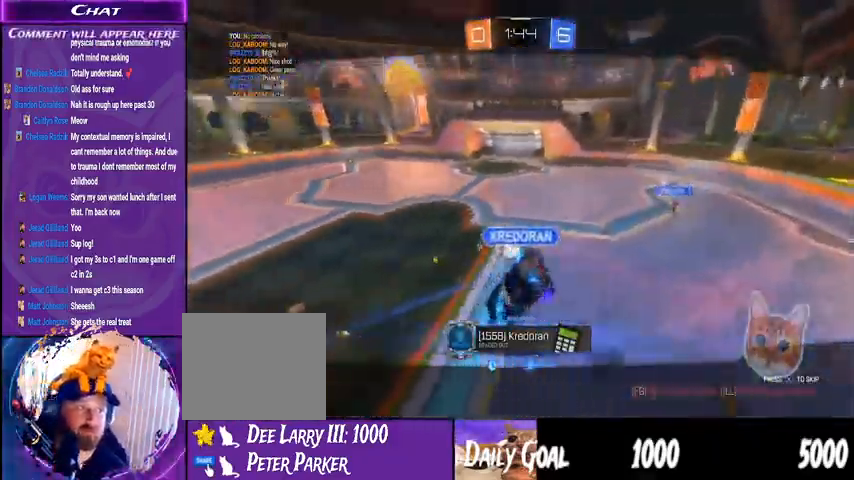
{"dt_ms": 500, "buttons": [], "left_stick": "center", "right_stick": "center", "events": []}